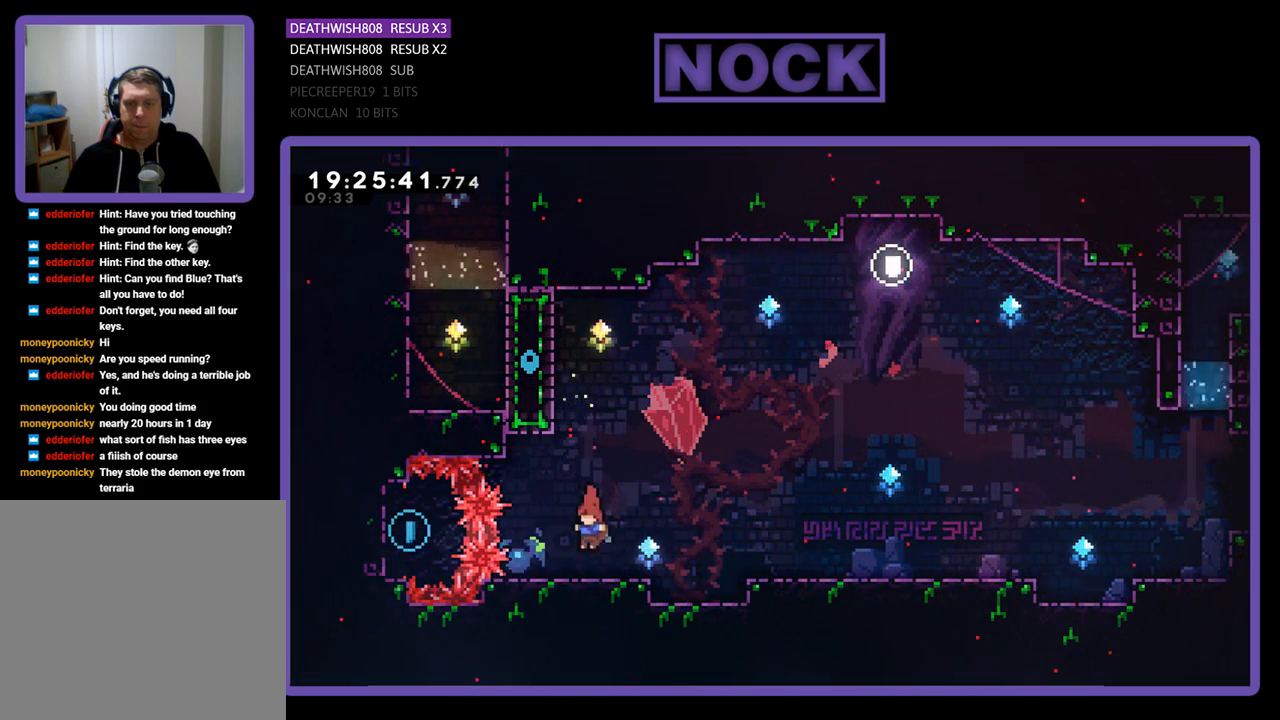
Gameplay with a controller (PlayStation layout); each line is a JSON object with the inputs held at the frame after it. "events" lists button and stick changes between this image and that frame as [ms after this image, input, new state], when the widget could be followed in between.
{"buttons": ["R2"], "left_stick": "center", "right_stick": "center", "events": []}
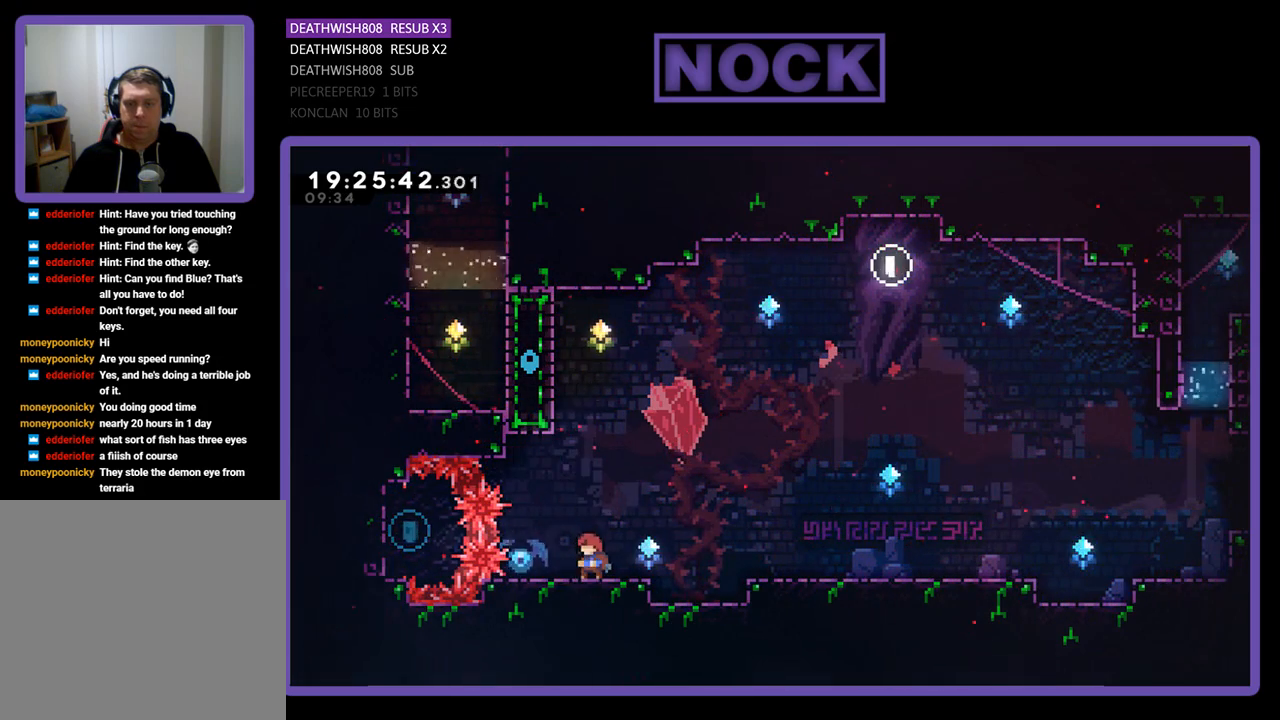
{"buttons": ["CROSS", "R2"], "left_stick": "center", "right_stick": "center", "events": [[133, "DPAD_LEFT", "down"], [200, "DPAD_LEFT", "up"], [500, "CROSS", "down"]]}
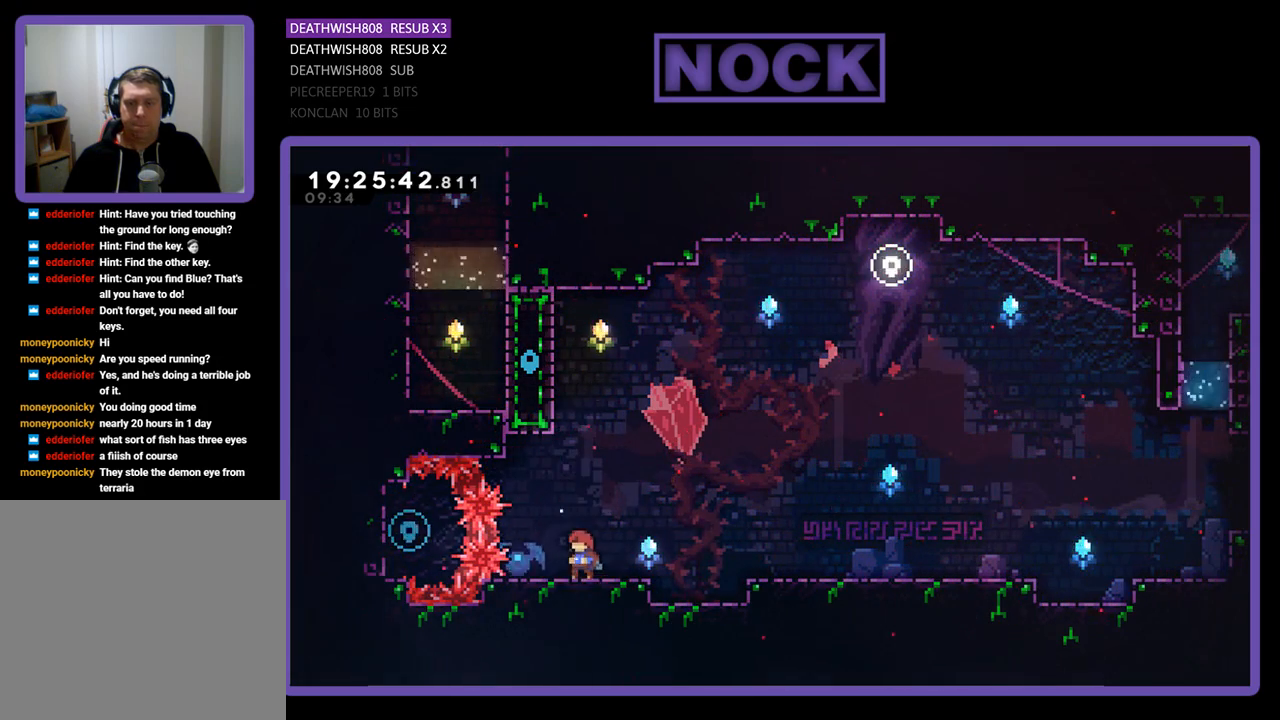
{"buttons": ["R2", "DPAD_UP"], "left_stick": "center", "right_stick": "center", "events": [[67, "DPAD_UP", "down"], [233, "CROSS", "up"], [333, "CIRCLE", "down"], [467, "CIRCLE", "up"]]}
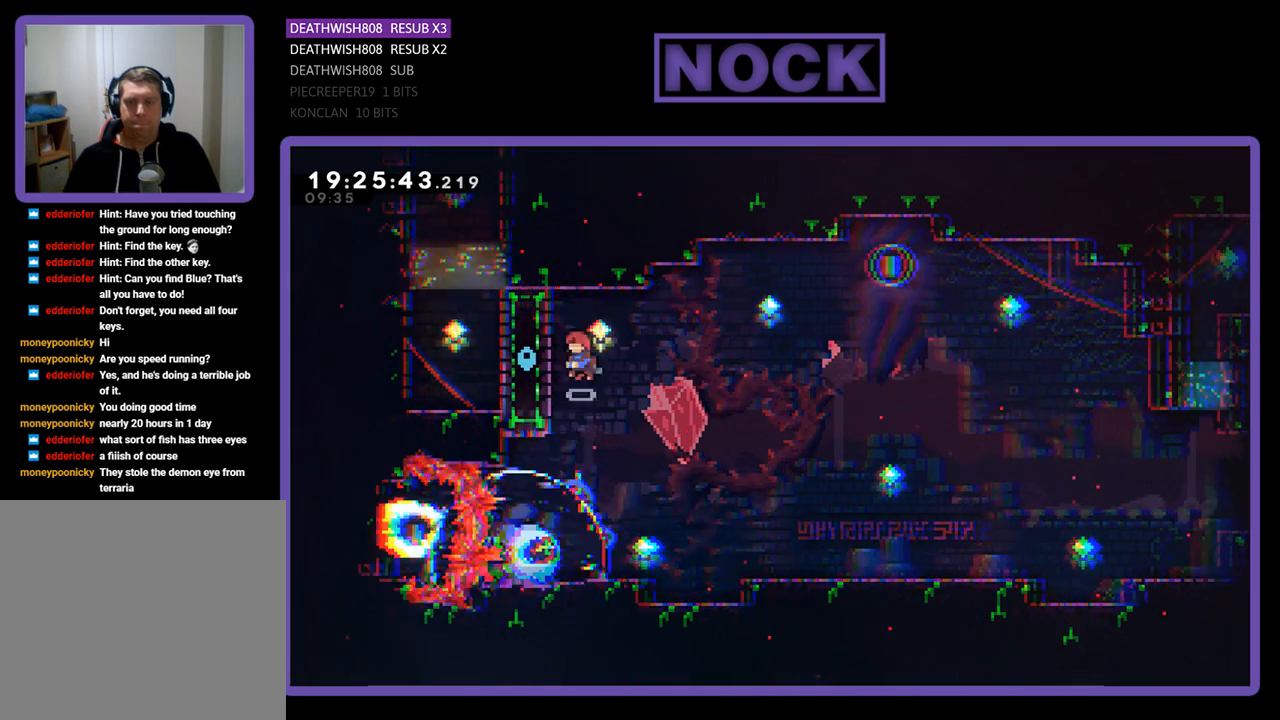
{"buttons": ["R2", "DPAD_UP", "DPAD_LEFT"], "left_stick": "center", "right_stick": "center", "events": [[33, "CIRCLE", "down"], [133, "DPAD_LEFT", "down"], [367, "CIRCLE", "up"]]}
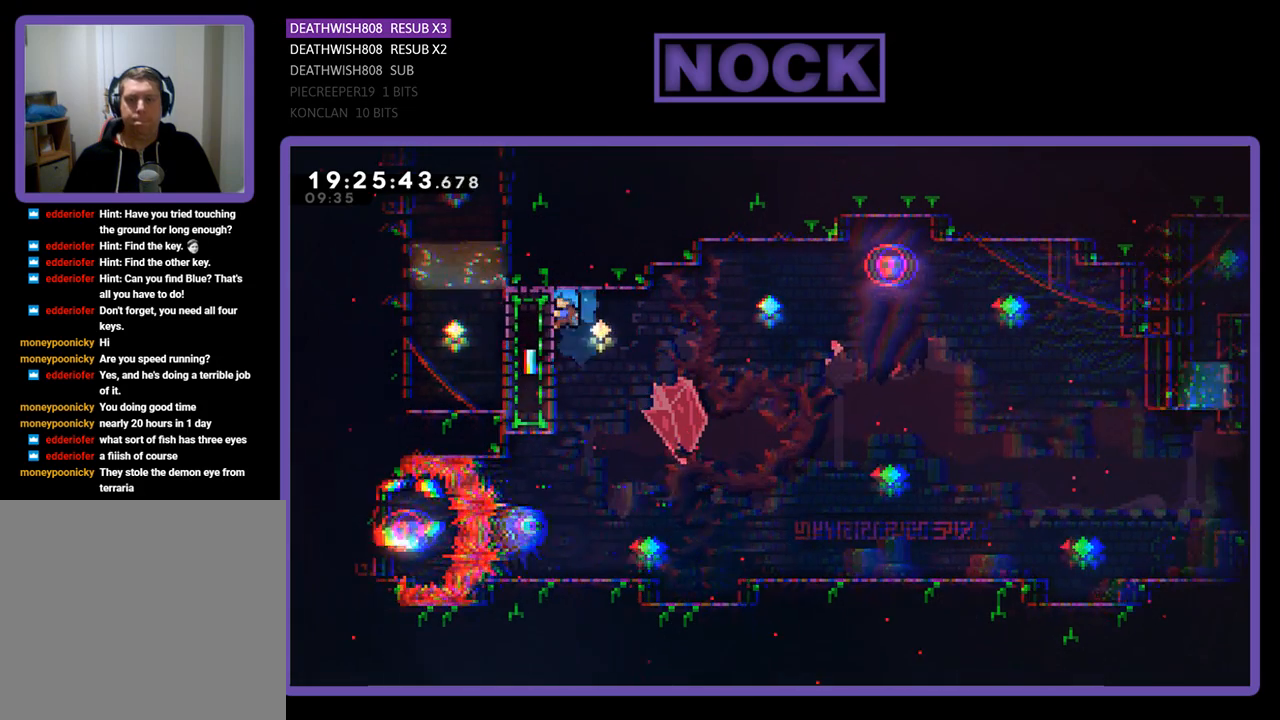
{"buttons": ["CROSS", "R2", "DPAD_UP", "DPAD_LEFT"], "left_stick": "center", "right_stick": "center", "events": [[100, "CROSS", "down"]]}
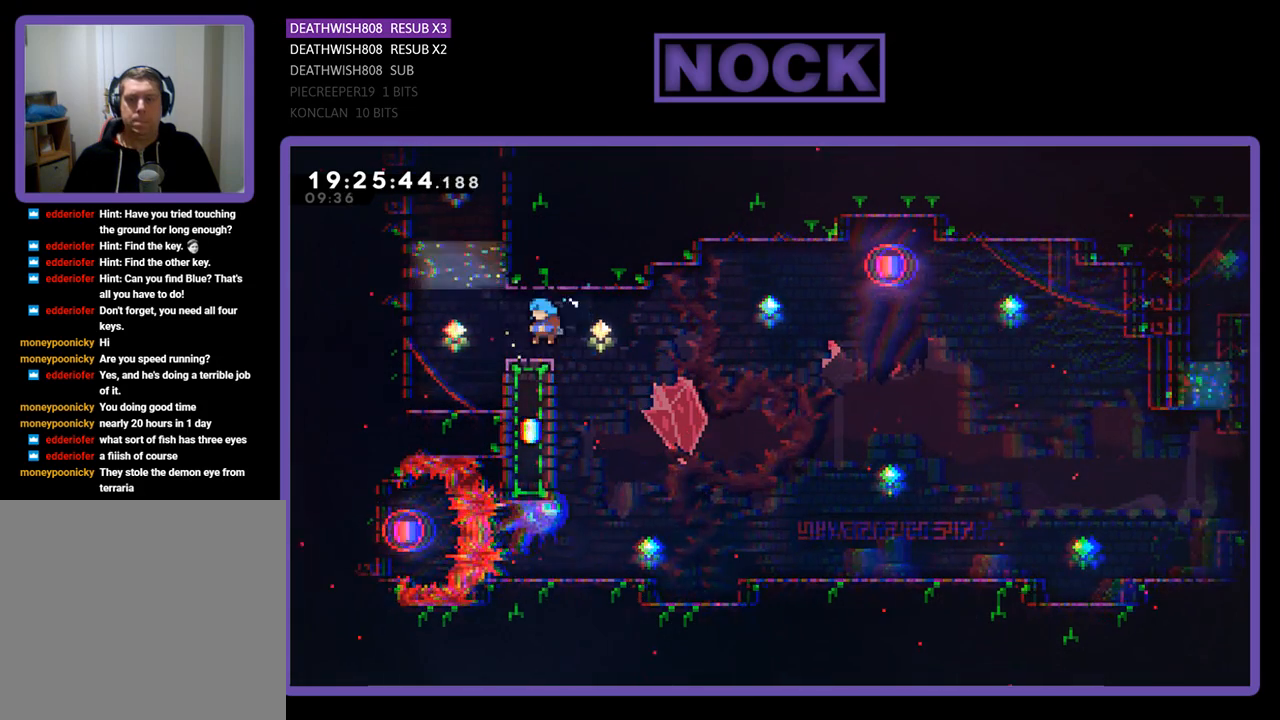
{"buttons": ["R2", "DPAD_UP"], "left_stick": "center", "right_stick": "center", "events": [[33, "CROSS", "up"], [300, "CROSS", "down"], [467, "CROSS", "up"], [467, "DPAD_LEFT", "up"]]}
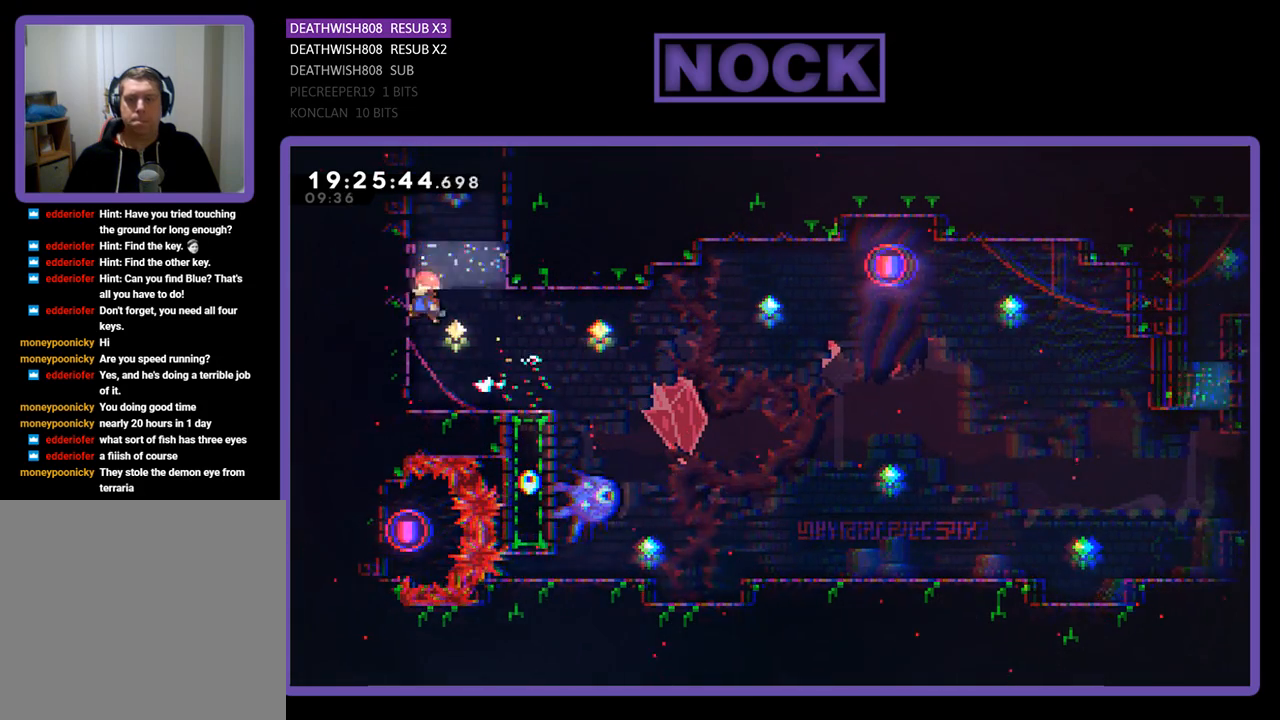
{"buttons": ["R2", "DPAD_UP"], "left_stick": "center", "right_stick": "center", "events": [[33, "CIRCLE", "down"], [200, "CIRCLE", "up"], [267, "CIRCLE", "down"], [433, "CIRCLE", "up"]]}
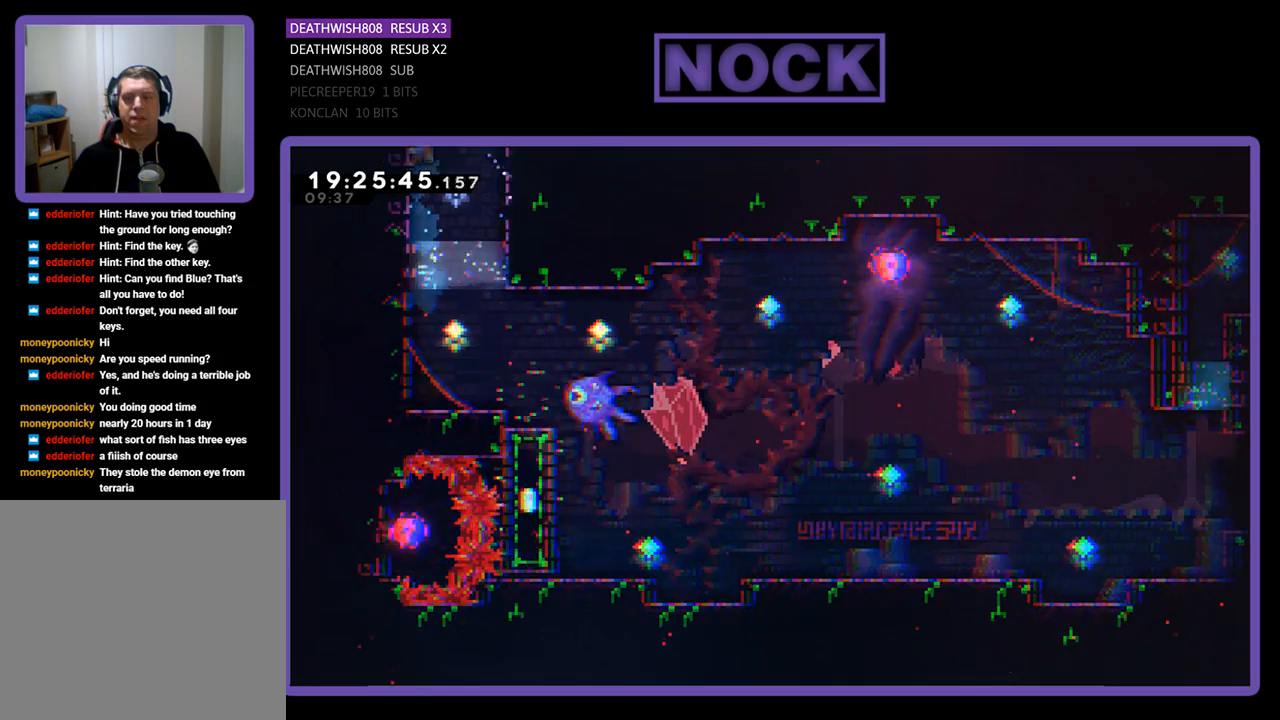
{"buttons": ["R2", "DPAD_UP", "DPAD_RIGHT"], "left_stick": "center", "right_stick": "center", "events": [[400, "DPAD_RIGHT", "down"]]}
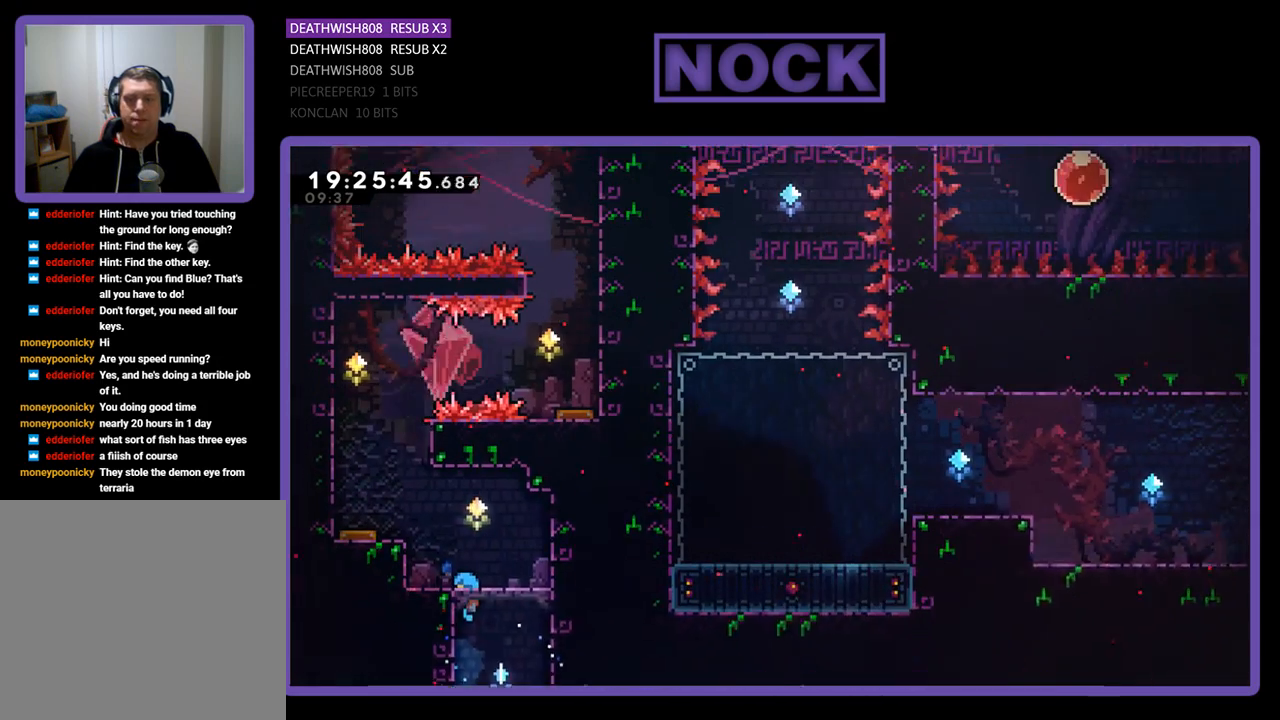
{"buttons": [], "left_stick": "center", "right_stick": "center", "events": [[33, "DPAD_RIGHT", "up"], [400, "R2", "up"], [467, "DPAD_UP", "up"]]}
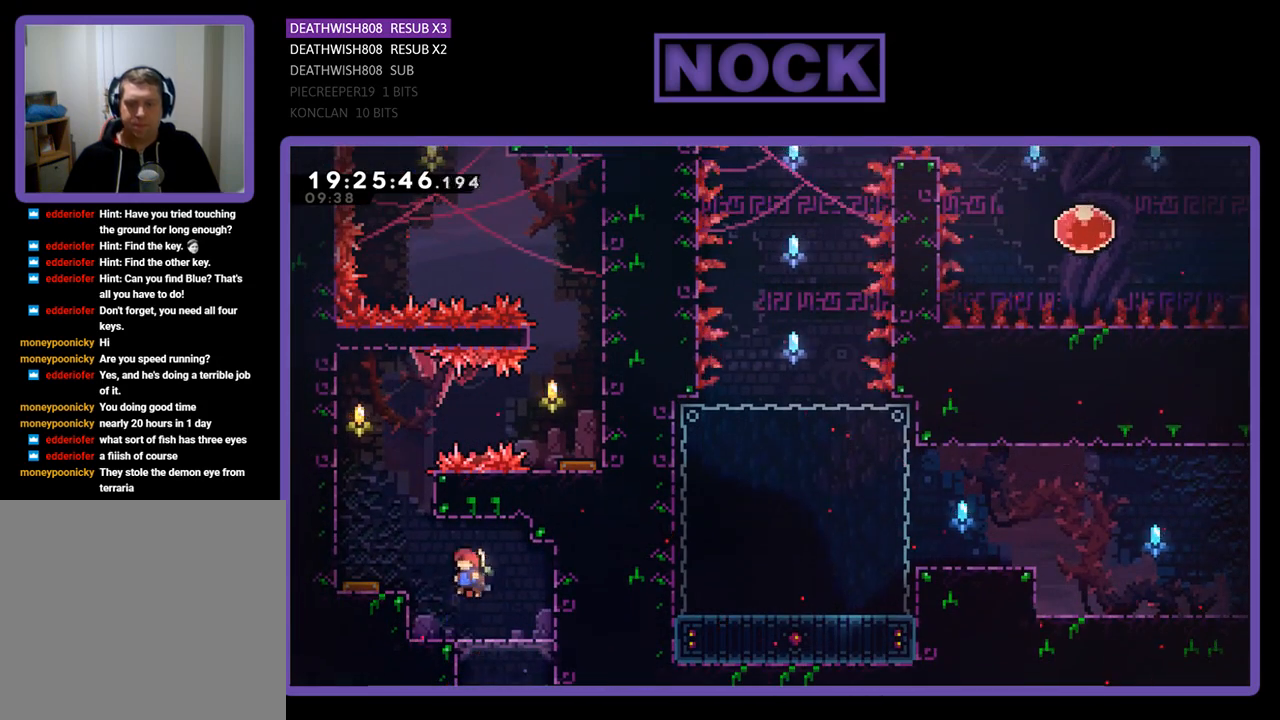
{"buttons": ["DPAD_LEFT"], "left_stick": "center", "right_stick": "center", "events": [[233, "DPAD_LEFT", "down"]]}
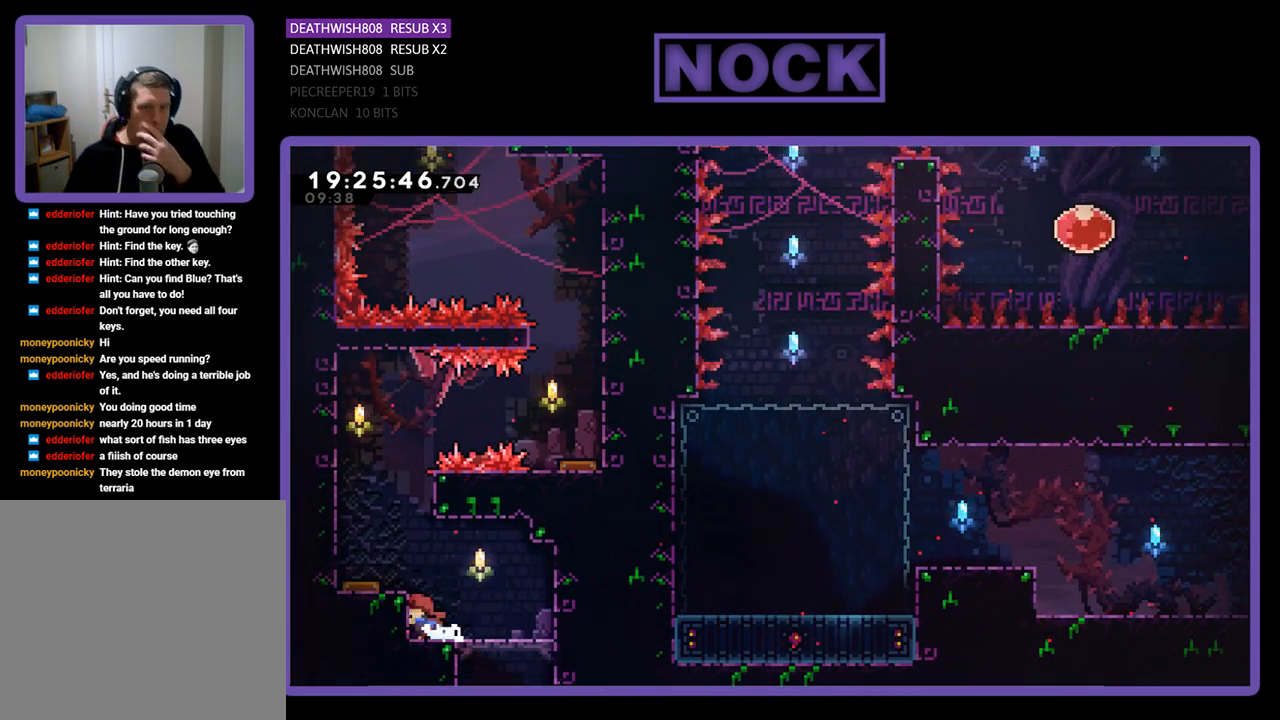
{"buttons": [], "left_stick": "center", "right_stick": "center", "events": [[67, "DPAD_LEFT", "up"]]}
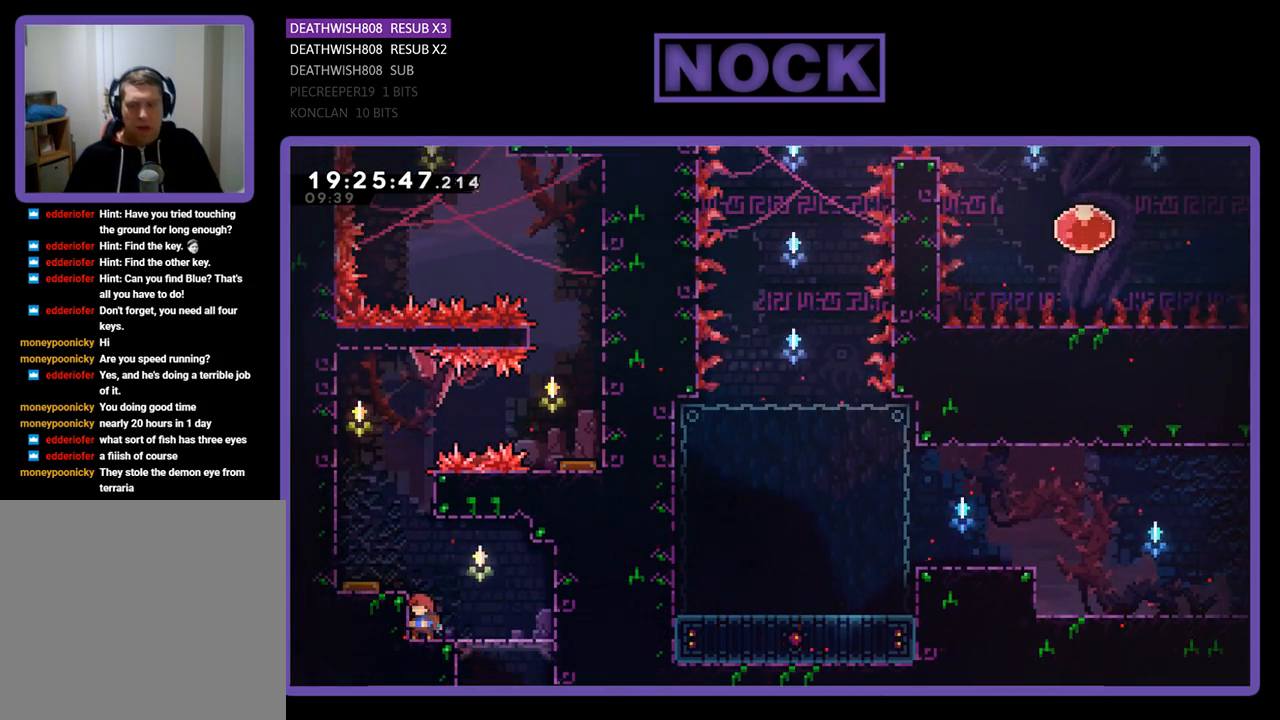
{"buttons": ["R2", "DPAD_LEFT"], "left_stick": "center", "right_stick": "center", "events": [[67, "R2", "down"], [133, "DPAD_LEFT", "down"], [200, "CROSS", "down"], [367, "CROSS", "up"]]}
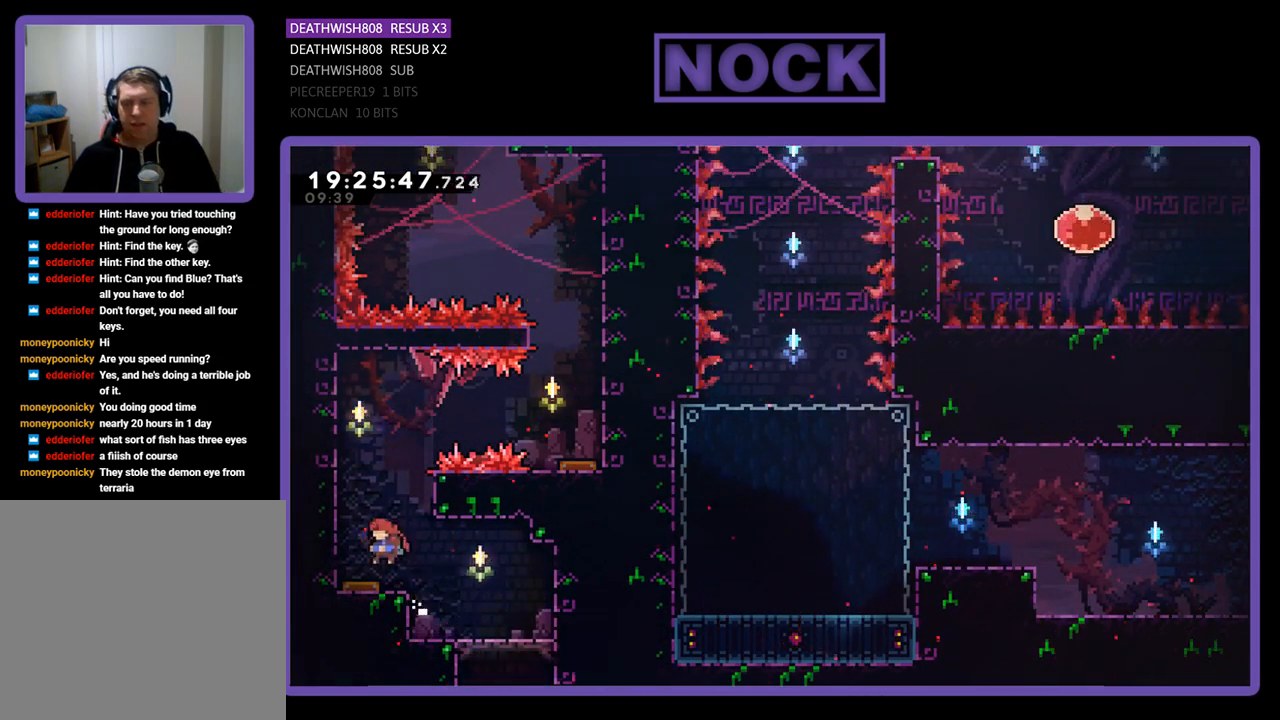
{"buttons": ["R2", "DPAD_UP", "DPAD_LEFT"], "left_stick": "center", "right_stick": "center", "events": [[33, "DPAD_LEFT", "up"], [267, "DPAD_LEFT", "down"], [300, "DPAD_UP", "down"]]}
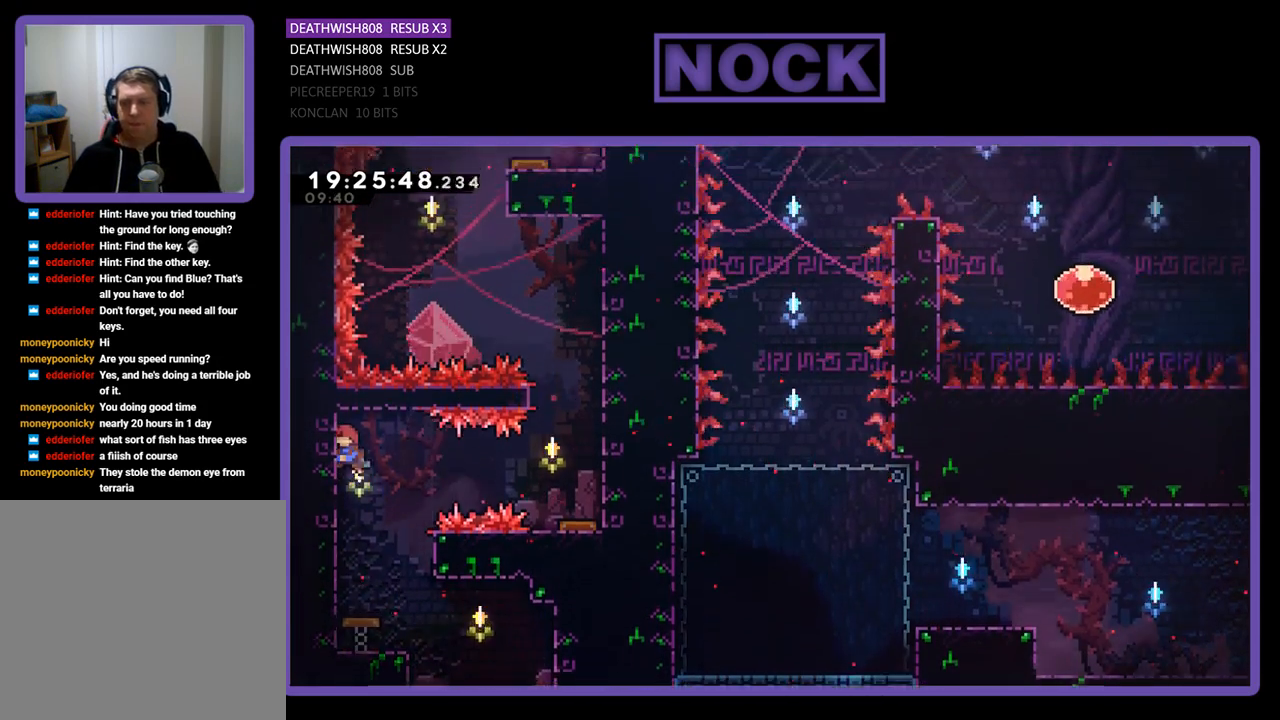
{"buttons": ["R2"], "left_stick": "center", "right_stick": "center", "events": [[167, "DPAD_LEFT", "up"], [167, "DPAD_UP", "up"]]}
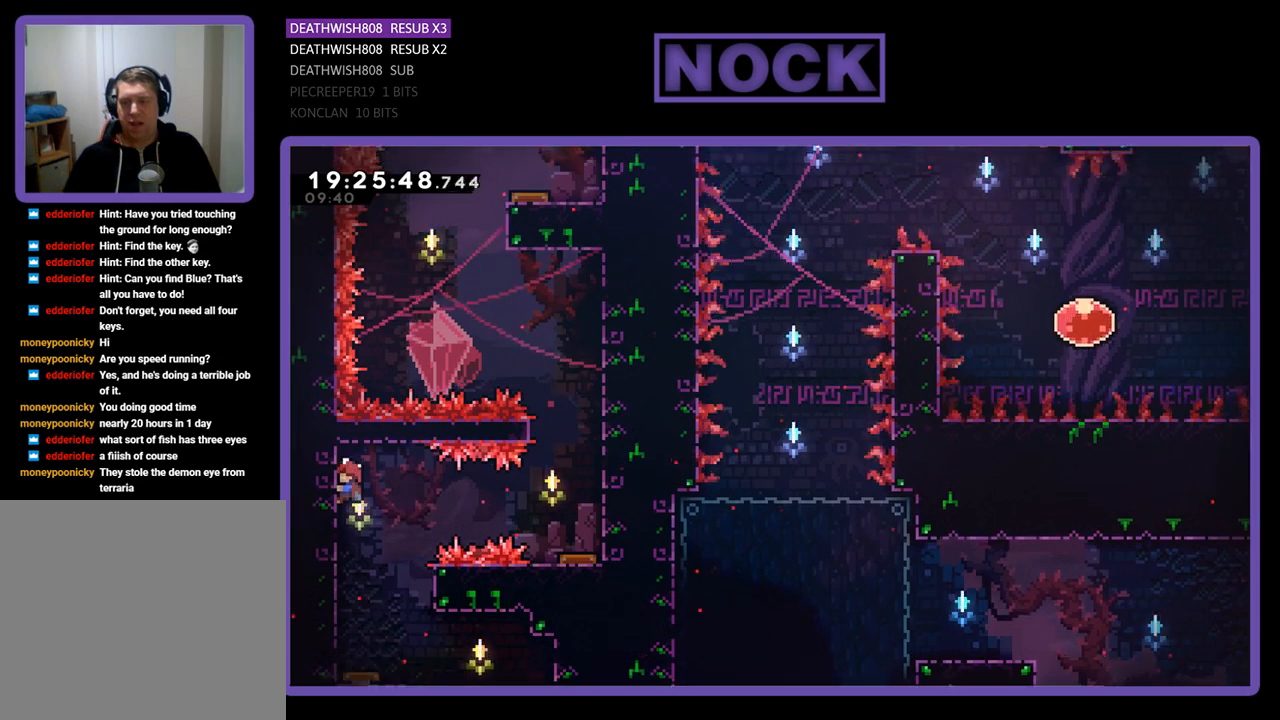
{"buttons": ["R2", "DPAD_DOWN"], "left_stick": "center", "right_stick": "center", "events": [[33, "DPAD_RIGHT", "down"], [233, "DPAD_RIGHT", "up"], [467, "DPAD_DOWN", "down"]]}
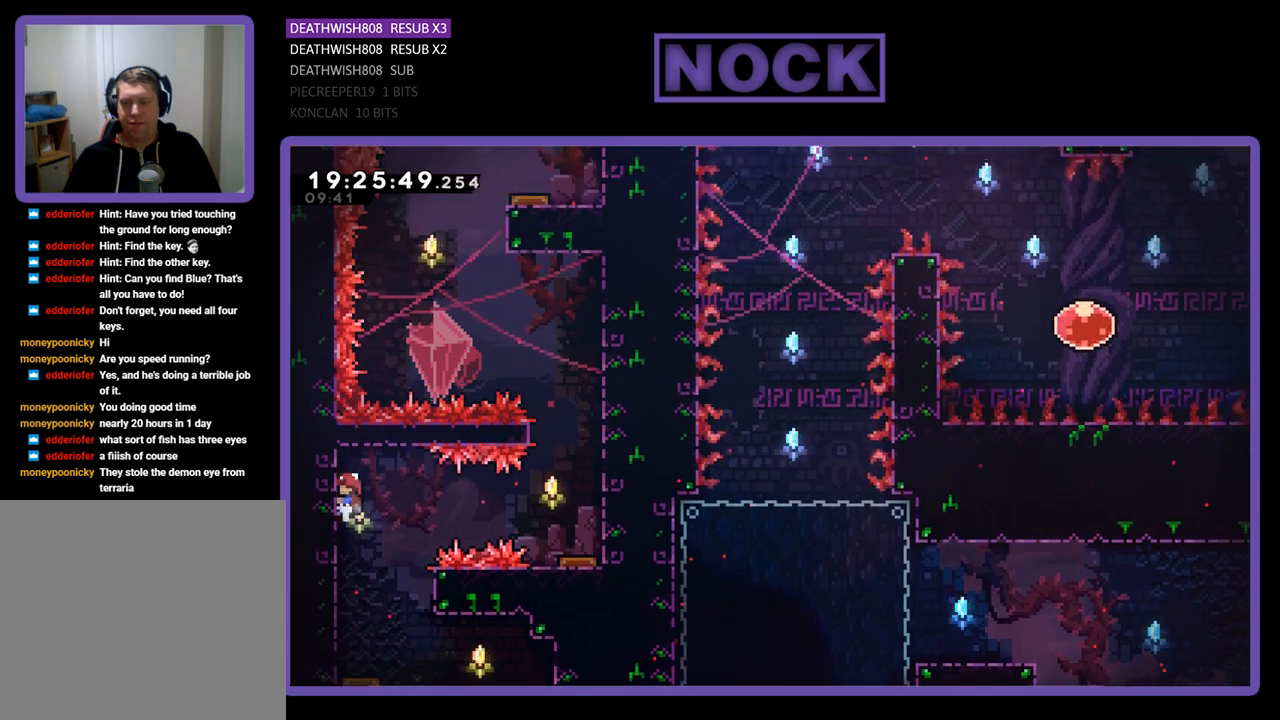
{"buttons": ["R2"], "left_stick": "center", "right_stick": "center", "events": [[100, "DPAD_DOWN", "up"], [267, "DPAD_DOWN", "down"], [500, "DPAD_DOWN", "up"]]}
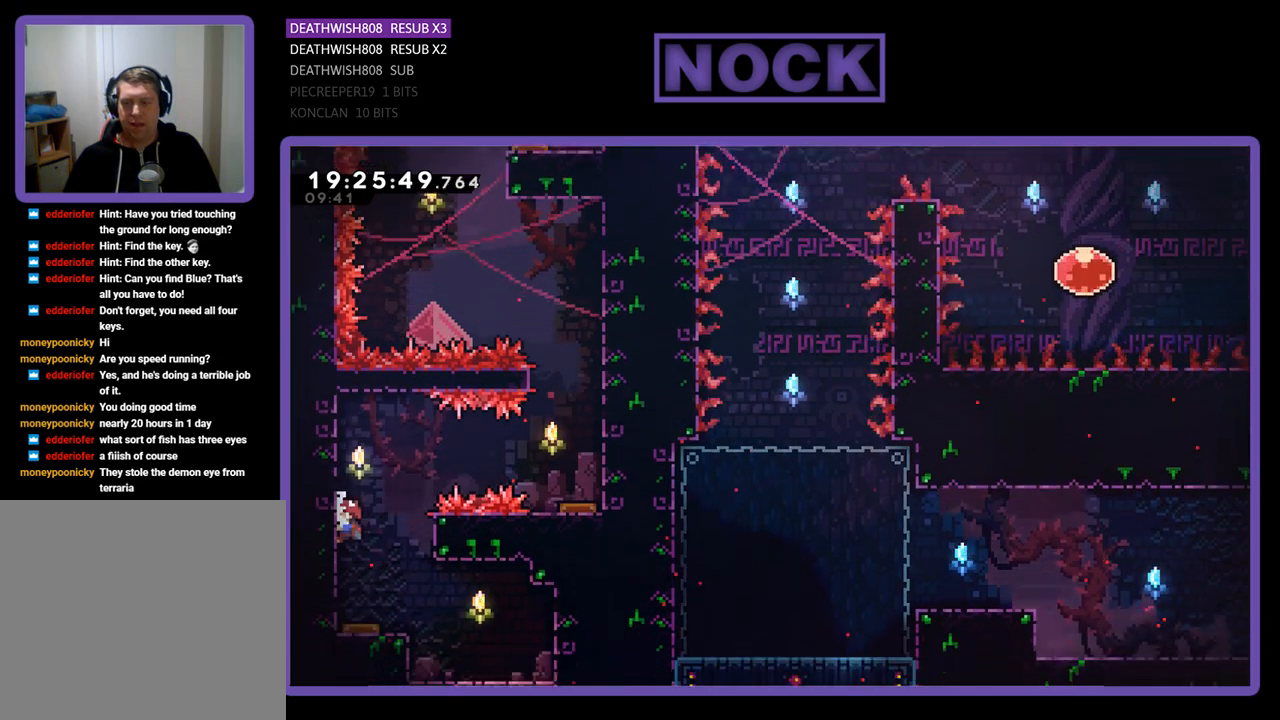
{"buttons": ["CROSS", "R2", "DPAD_RIGHT"], "left_stick": "center", "right_stick": "center", "events": [[267, "CROSS", "down"], [333, "DPAD_RIGHT", "down"]]}
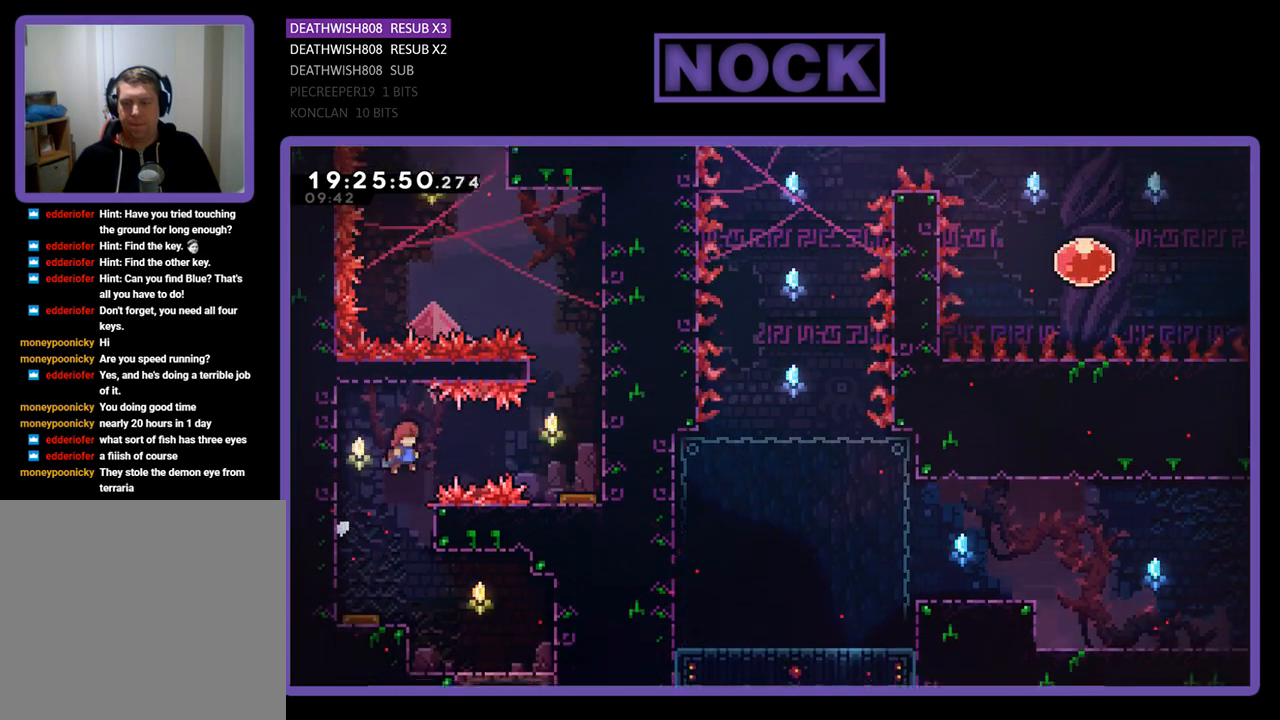
{"buttons": ["R2", "DPAD_RIGHT"], "left_stick": "center", "right_stick": "center", "events": [[67, "CROSS", "up"], [133, "CIRCLE", "down"], [433, "CIRCLE", "up"]]}
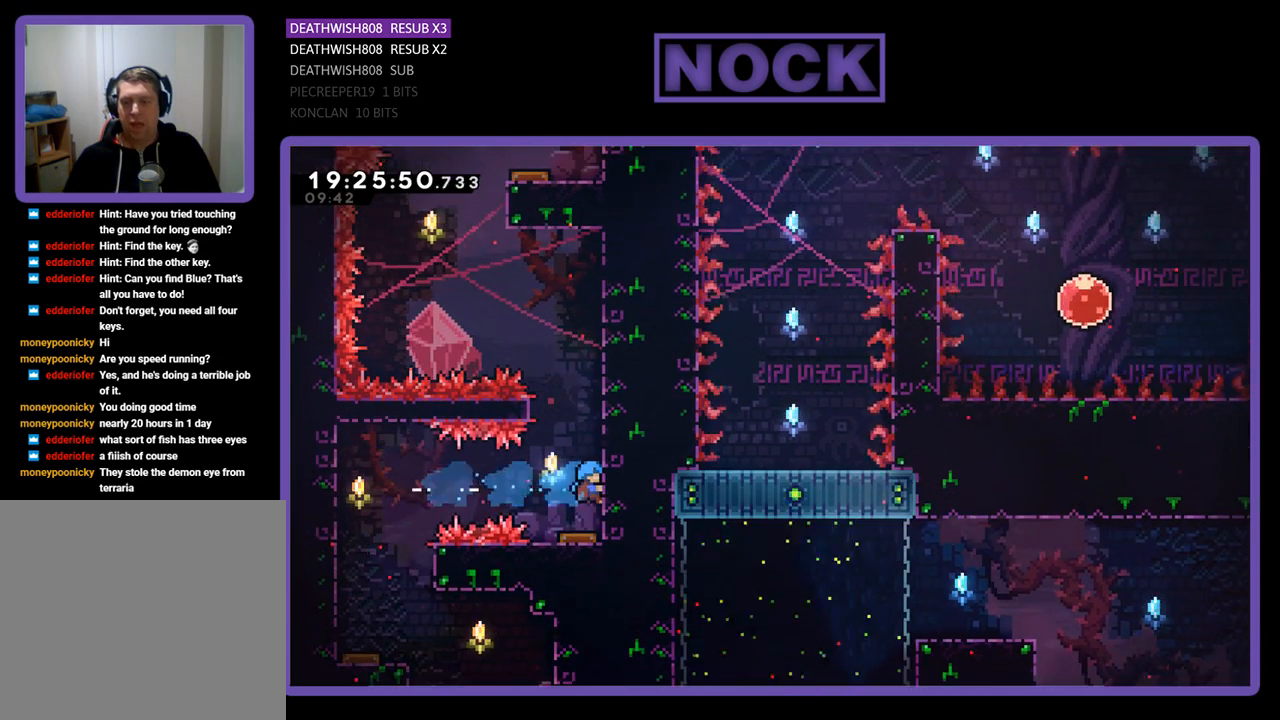
{"buttons": [], "left_stick": "center", "right_stick": "center", "events": [[67, "DPAD_RIGHT", "up"], [433, "R2", "up"]]}
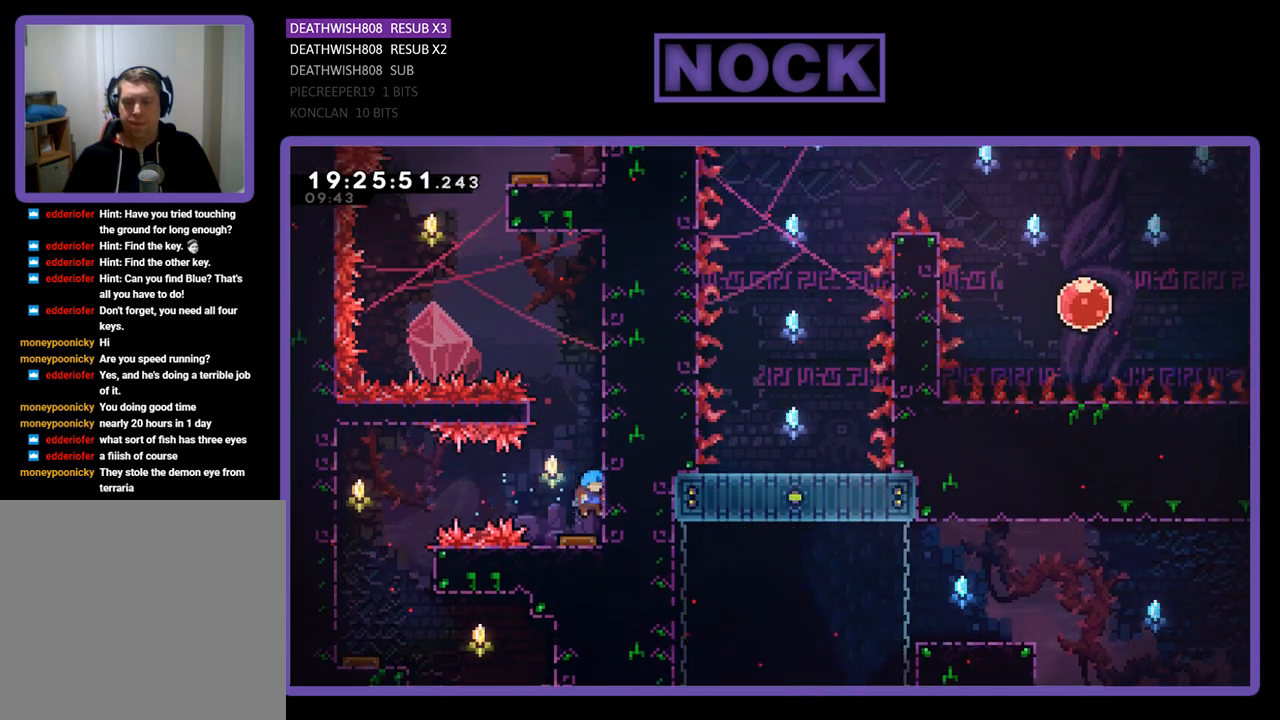
{"buttons": ["R2", "DPAD_UP"], "left_stick": "center", "right_stick": "center", "events": [[200, "R2", "down"], [267, "DPAD_UP", "down"]]}
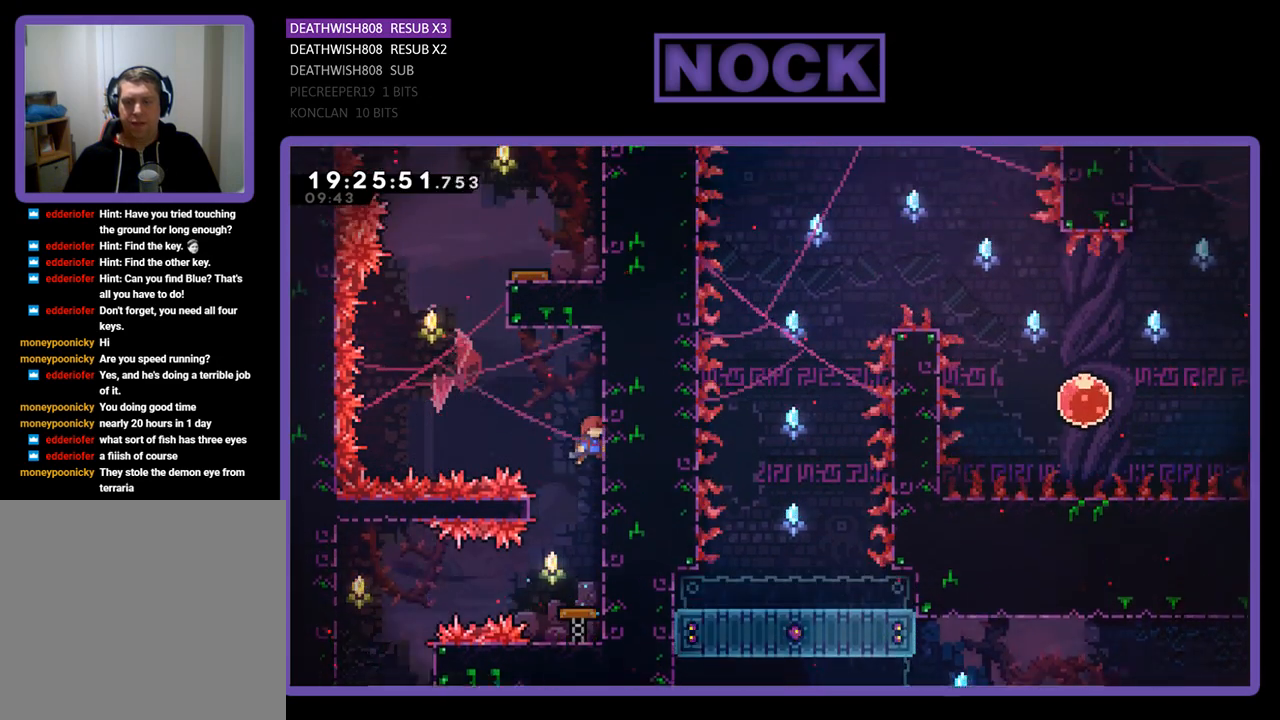
{"buttons": ["R2", "DPAD_LEFT"], "left_stick": "center", "right_stick": "center", "events": [[433, "DPAD_LEFT", "down"], [433, "DPAD_UP", "up"]]}
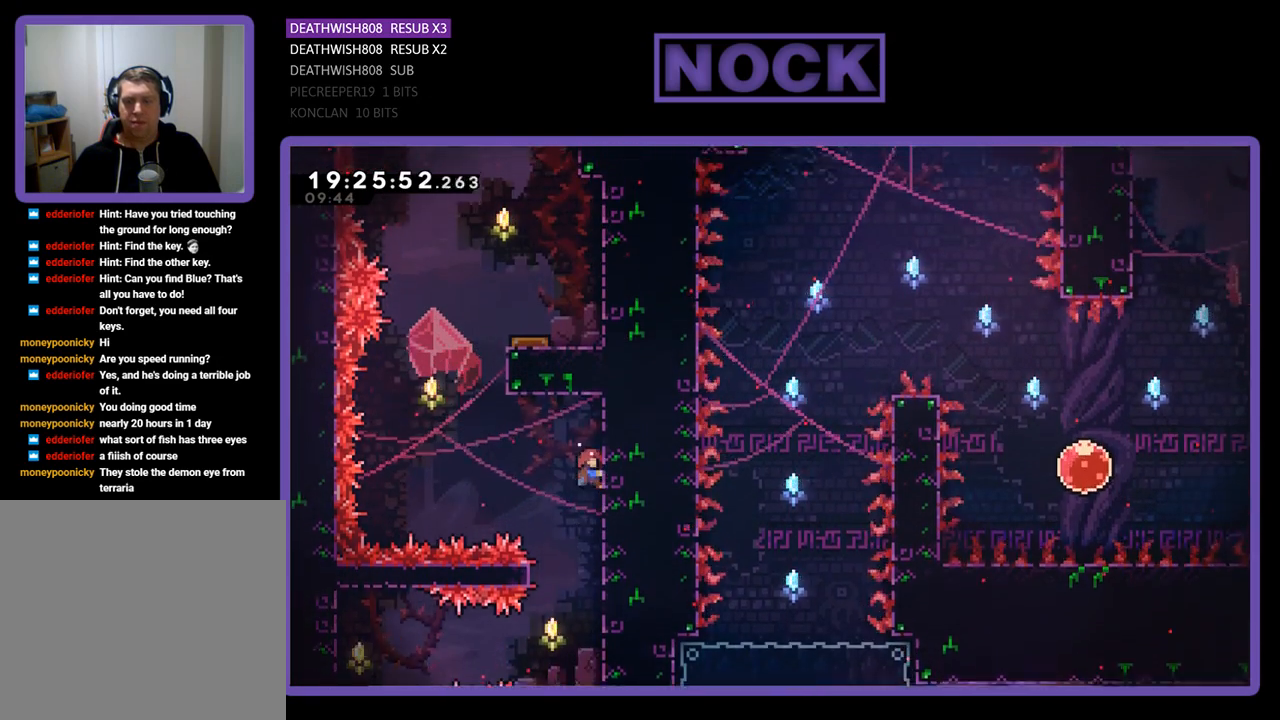
{"buttons": ["R2", "DPAD_UP"], "left_stick": "center", "right_stick": "center", "events": [[67, "CROSS", "down"], [333, "DPAD_LEFT", "up"], [333, "DPAD_UP", "down"], [400, "CROSS", "up"]]}
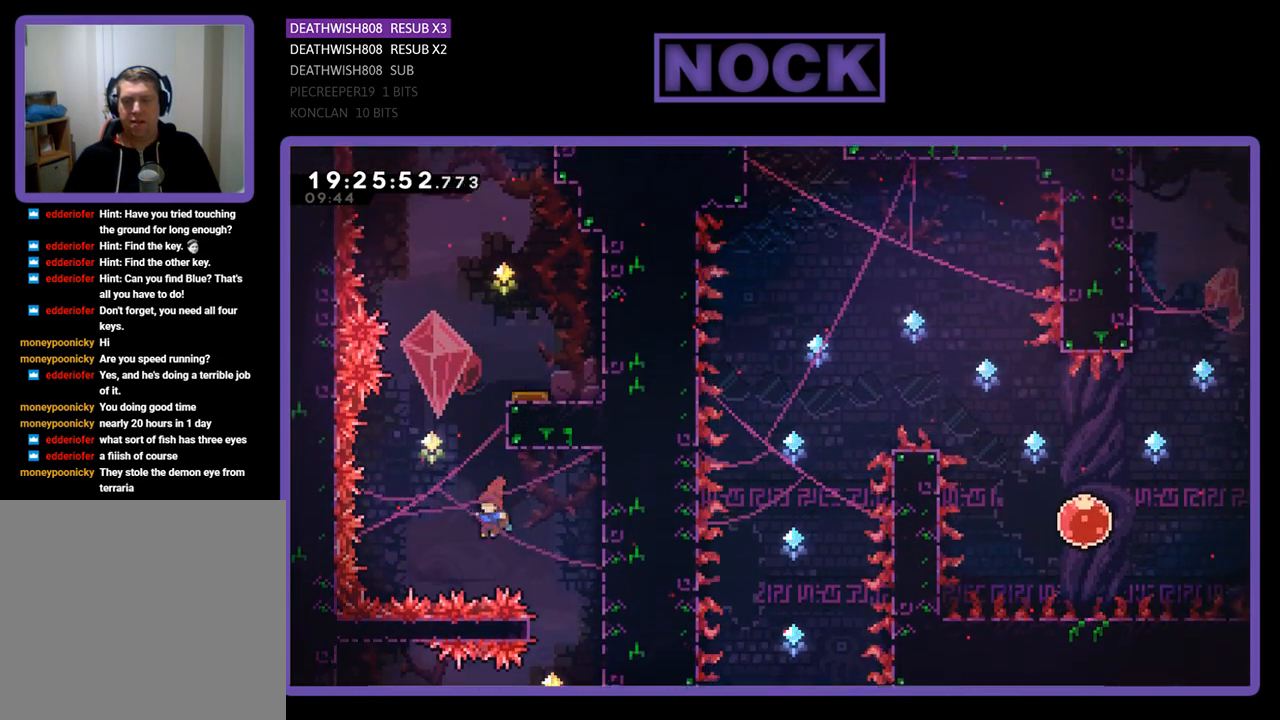
{"buttons": ["CIRCLE", "R2", "DPAD_UP", "DPAD_RIGHT"], "left_stick": "center", "right_stick": "center", "events": [[33, "CIRCLE", "down"], [400, "DPAD_RIGHT", "down"]]}
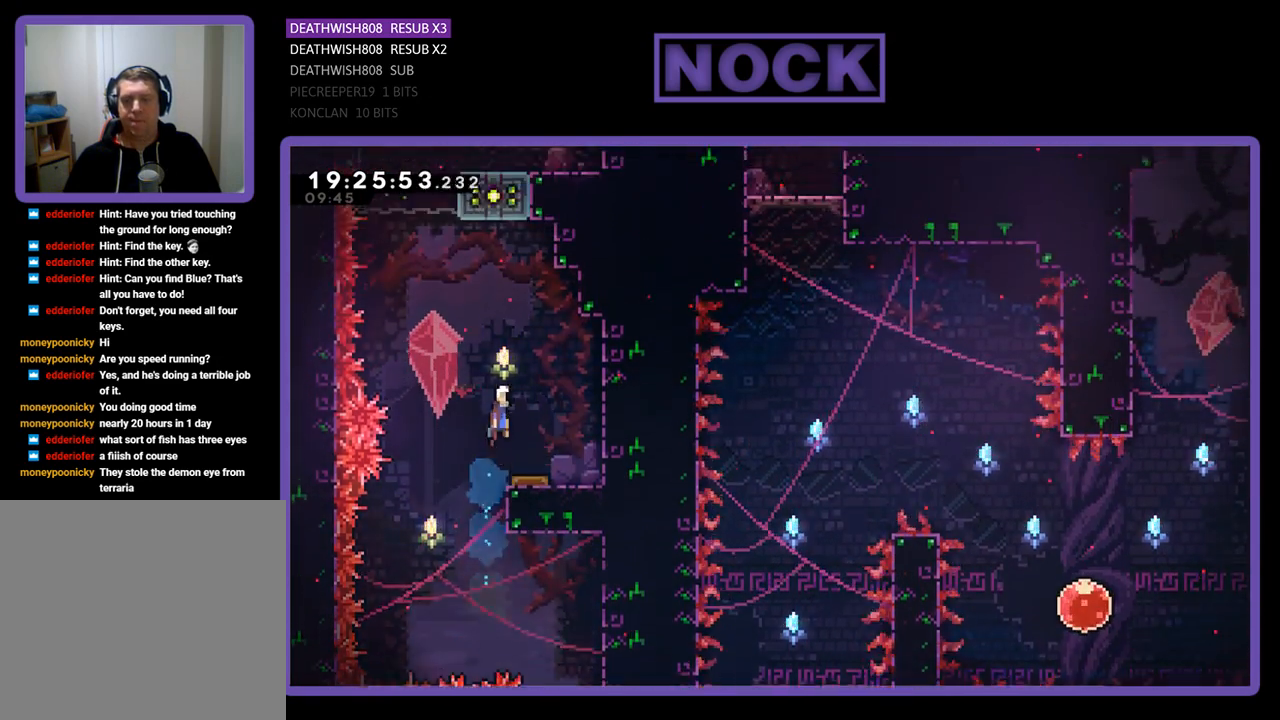
{"buttons": ["R2", "DPAD_UP", "DPAD_LEFT"], "left_stick": "center", "right_stick": "center", "events": [[133, "CIRCLE", "up"], [167, "DPAD_RIGHT", "up"], [200, "DPAD_UP", "up"], [333, "DPAD_LEFT", "down"], [500, "DPAD_UP", "down"]]}
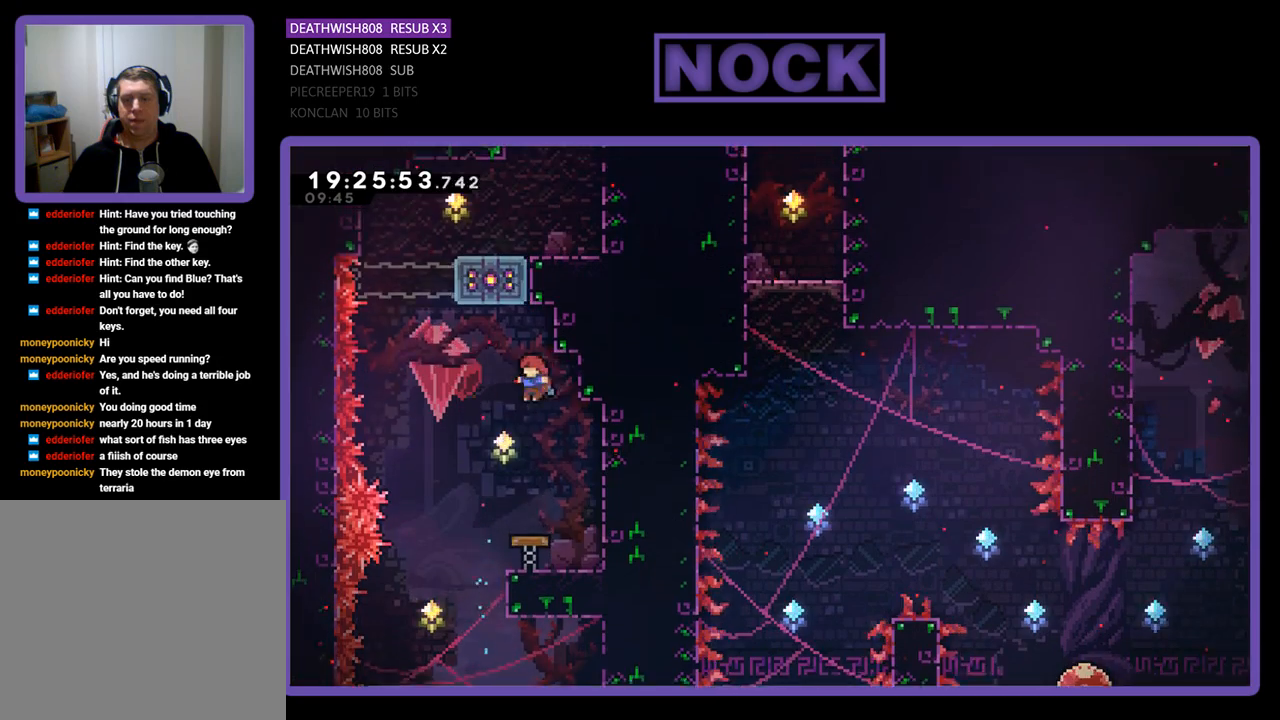
{"buttons": ["CIRCLE", "R2", "DPAD_UP", "DPAD_RIGHT"], "left_stick": "center", "right_stick": "center", "events": [[100, "CIRCLE", "down"], [400, "DPAD_LEFT", "up"], [467, "DPAD_RIGHT", "down"]]}
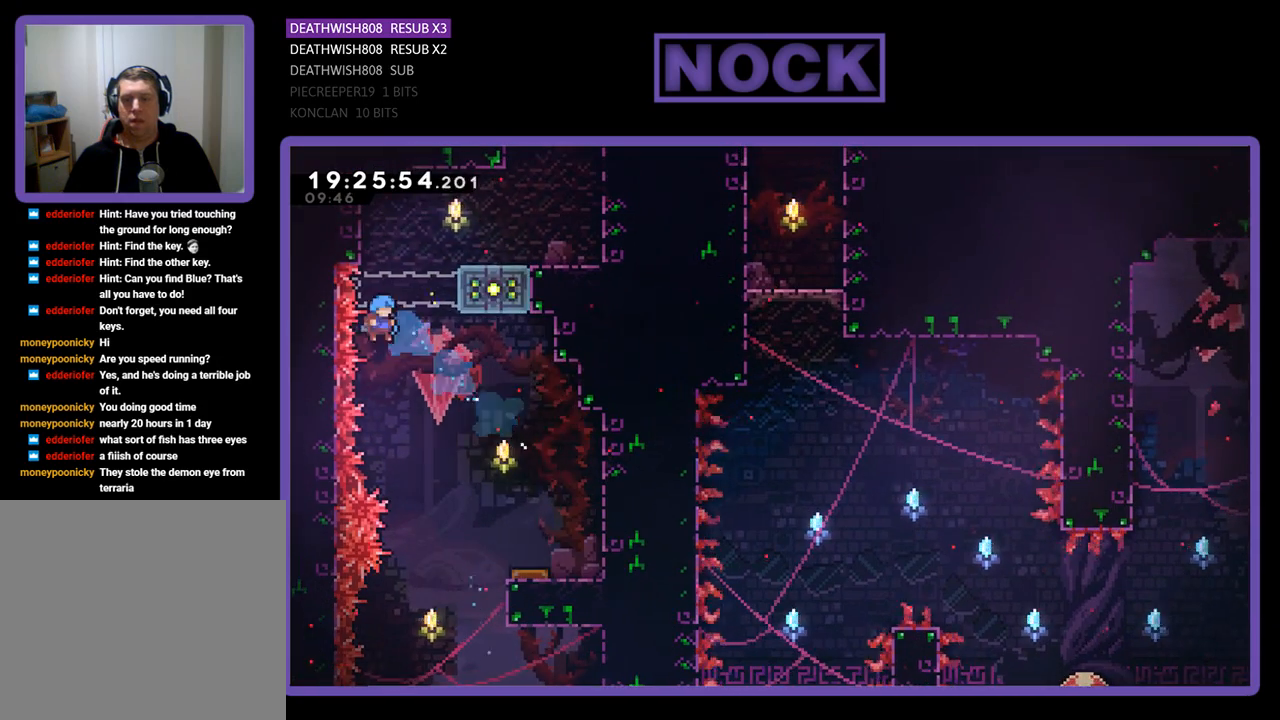
{"buttons": ["CIRCLE", "R2", "DPAD_UP", "DPAD_RIGHT"], "left_stick": "center", "right_stick": "center", "events": []}
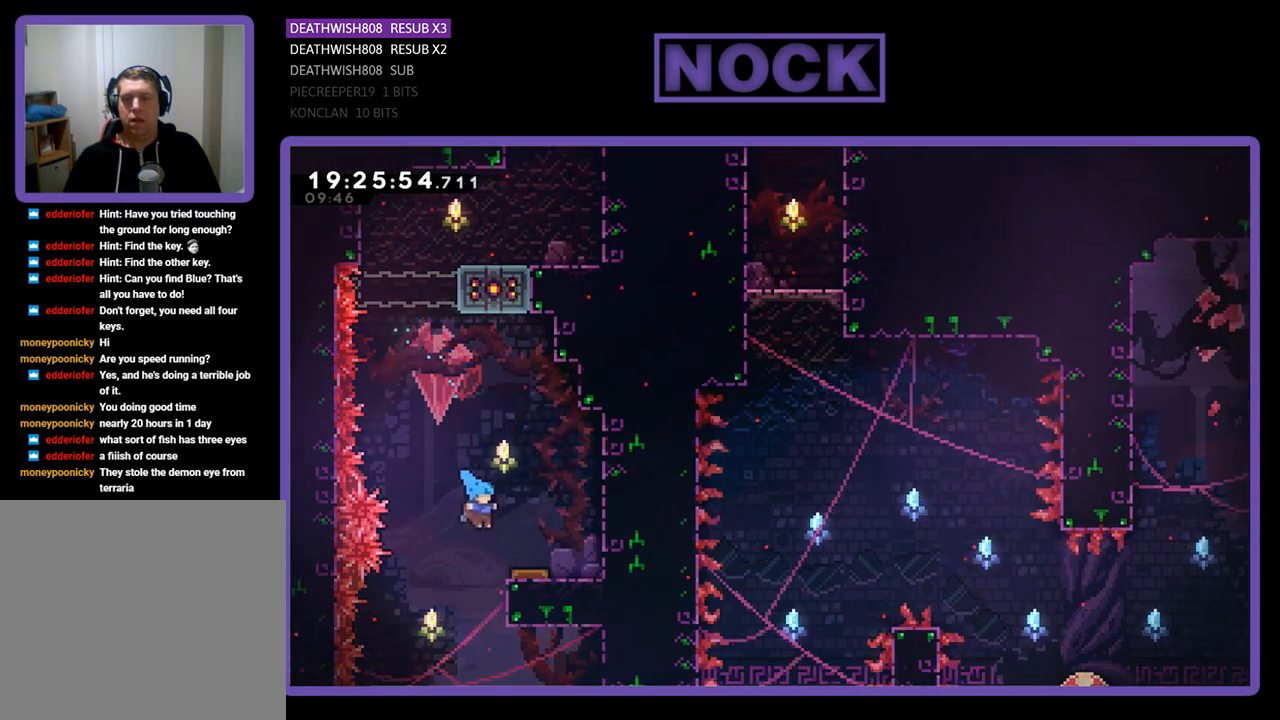
{"buttons": ["R2"], "left_stick": "center", "right_stick": "center", "events": [[233, "DPAD_RIGHT", "up"], [233, "DPAD_UP", "up"], [267, "CIRCLE", "up"]]}
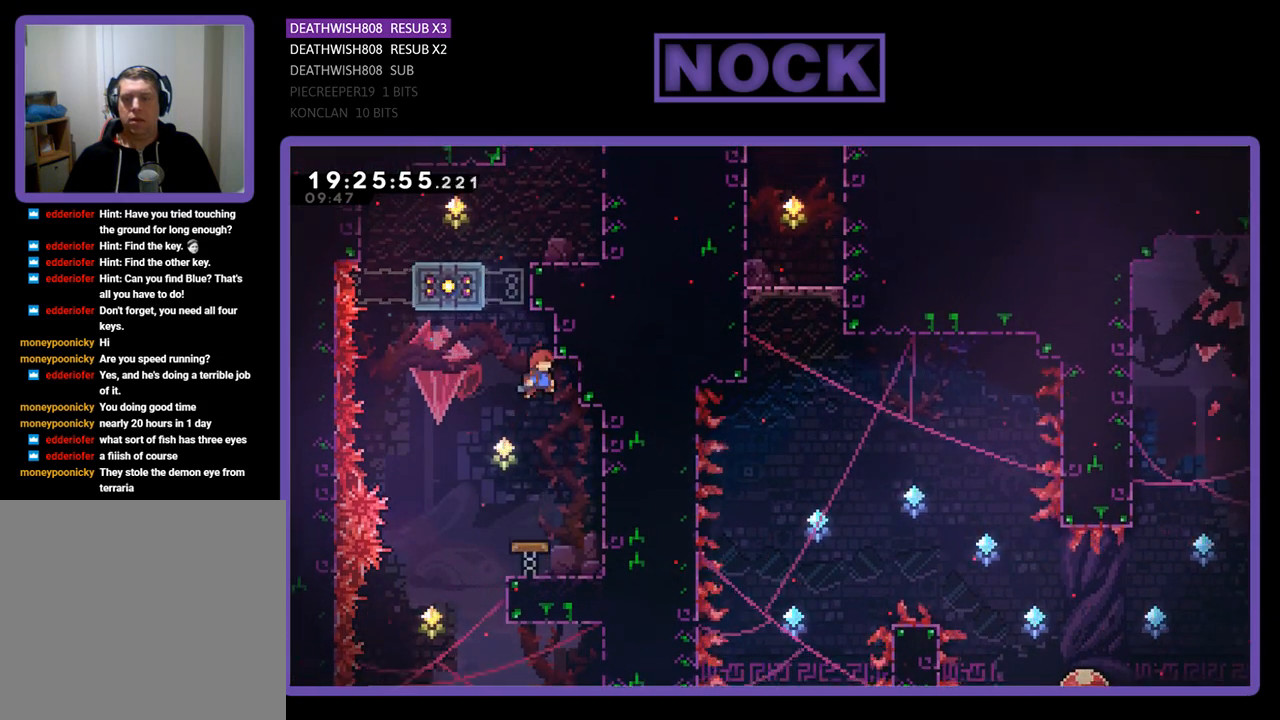
{"buttons": ["R2"], "left_stick": "center", "right_stick": "center", "events": [[133, "DPAD_LEFT", "down"], [200, "DPAD_LEFT", "up"]]}
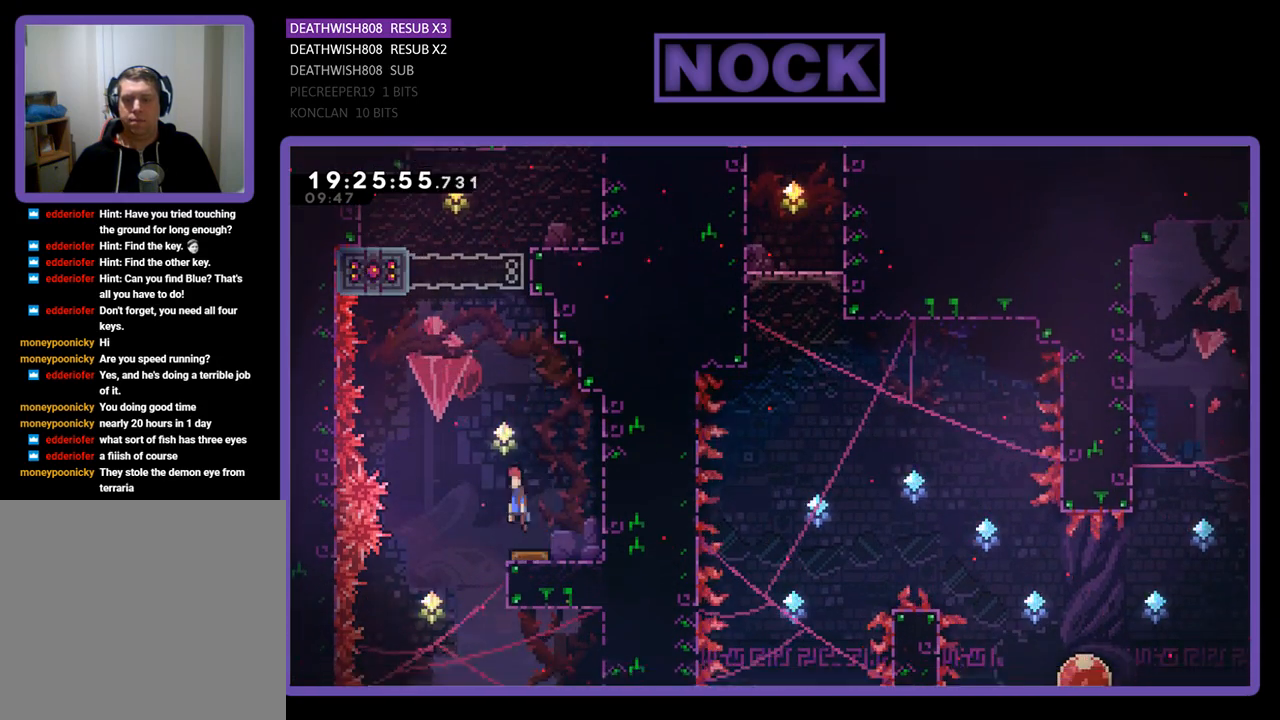
{"buttons": ["R2", "DPAD_UP", "DPAD_RIGHT"], "left_stick": "center", "right_stick": "center", "events": [[133, "DPAD_LEFT", "down"], [167, "DPAD_UP", "down"], [267, "DPAD_LEFT", "up"], [400, "DPAD_RIGHT", "down"]]}
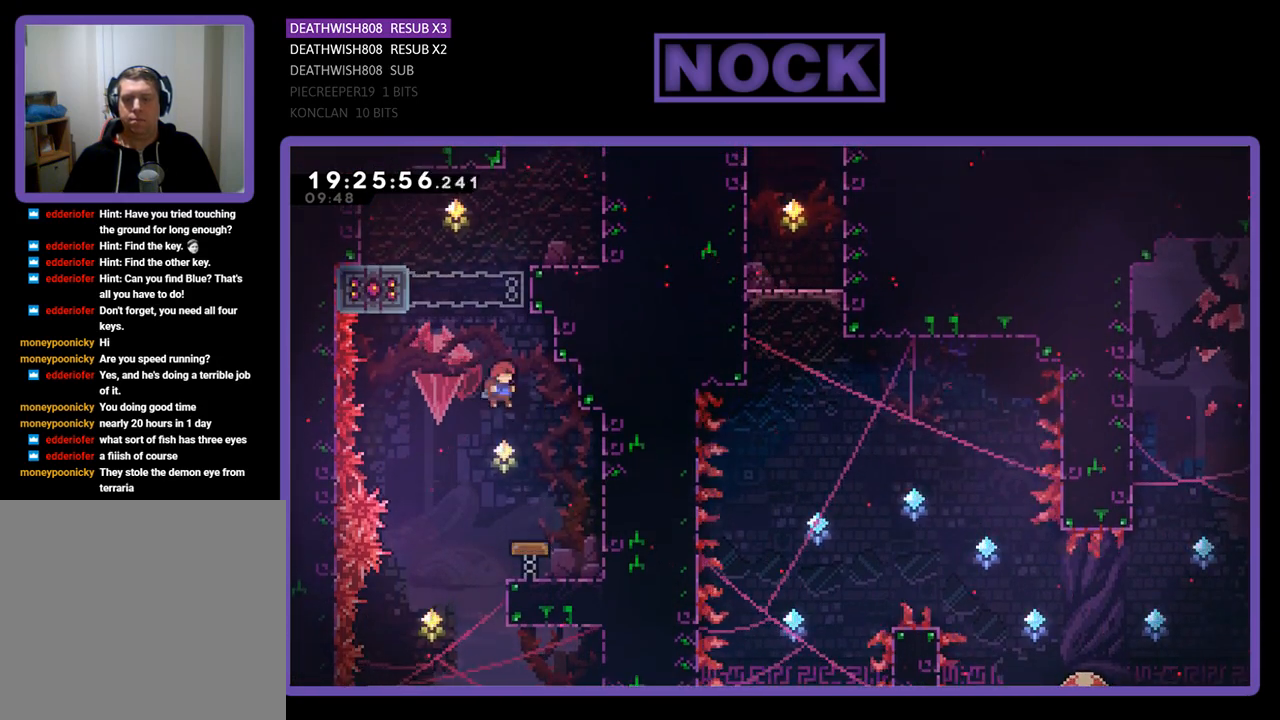
{"buttons": ["R2"], "left_stick": "center", "right_stick": "center", "events": [[133, "DPAD_RIGHT", "up"], [167, "DPAD_UP", "up"], [333, "DPAD_LEFT", "down"], [500, "DPAD_LEFT", "up"]]}